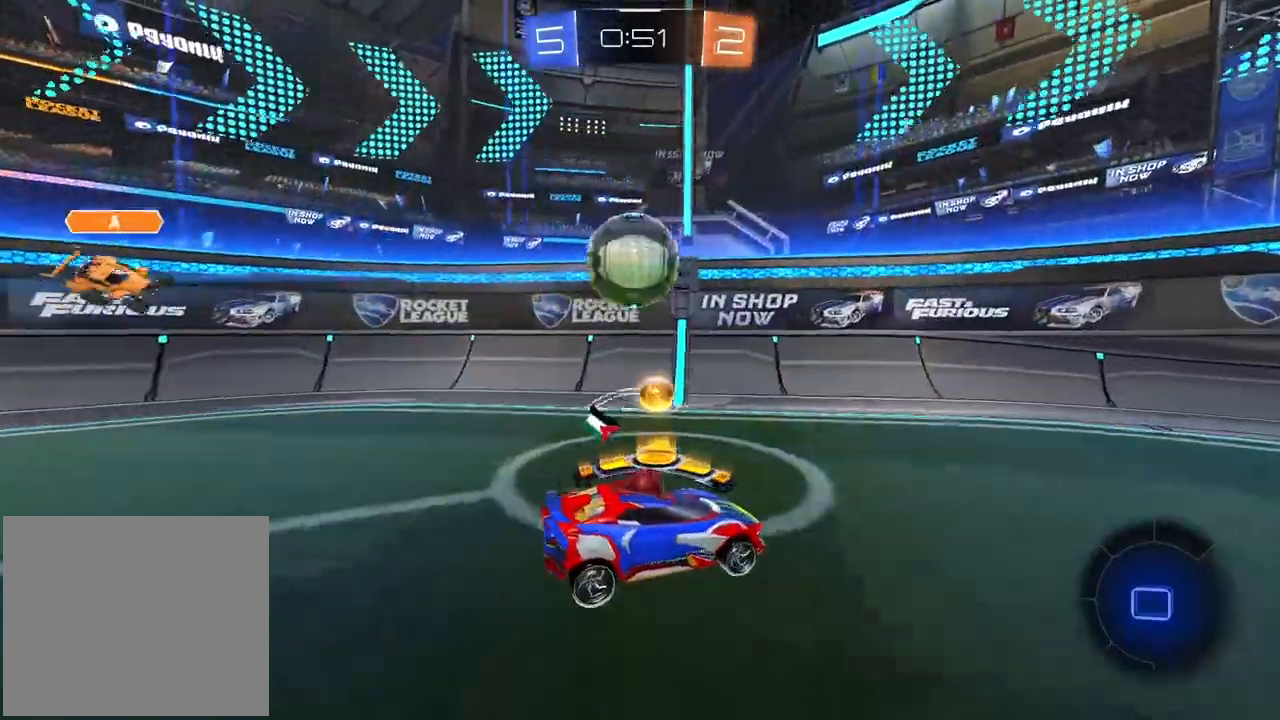
Gameplay with a controller (PlayStation layout); each line is a JSON object with the inputs held at the frame after it (dt_ms = milliseconds from this image to that frame). "events" lists button and stick changes between this image and that frame as [ms after this image, input, new state], when the widget could be followed in between.
{"dt_ms": 500, "buttons": ["CROSS", "L2", "R1", "R2"], "left_stick": "down-right", "right_stick": "center", "events": [[67, "R2", "down"], [67, "left_stick", "center"], [117, "CROSS", "down"], [117, "R1", "down"], [150, "left_stick", "down-left"], [267, "CROSS", "up"], [267, "left_stick", "center"], [300, "CROSS", "down"], [383, "left_stick", "down-right"], [433, "L2", "down"]]}
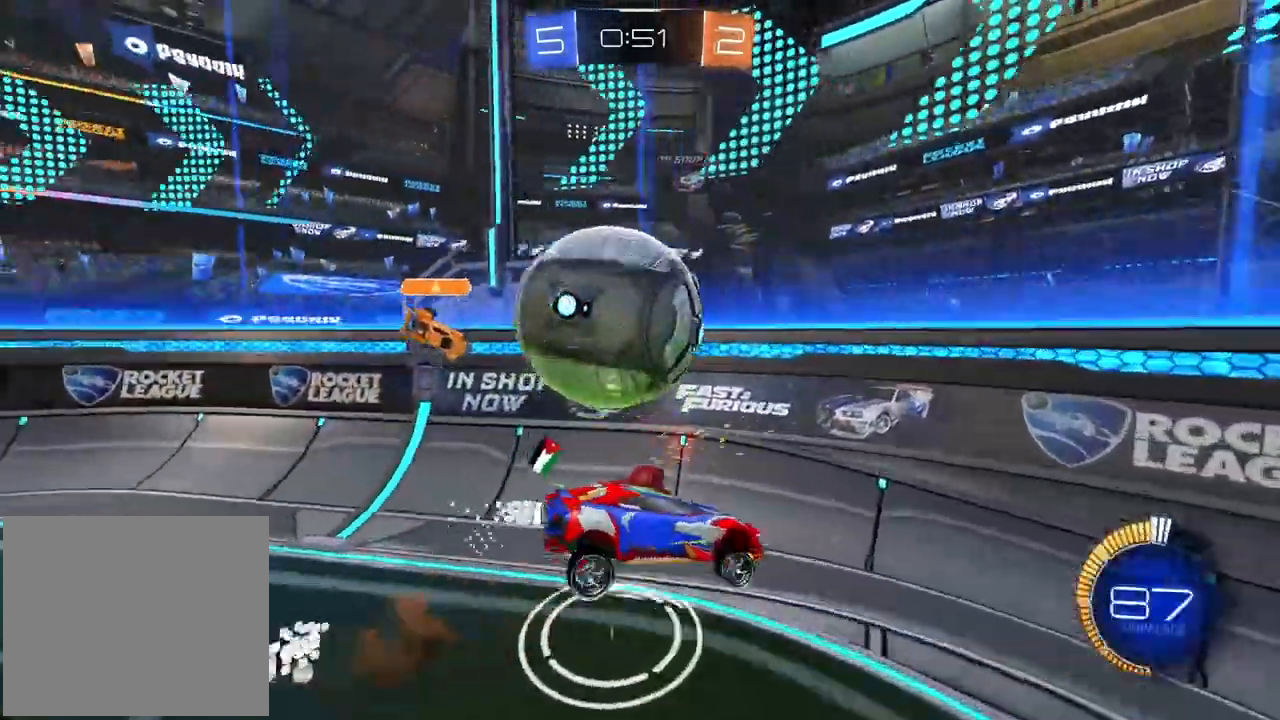
{"dt_ms": 500, "buttons": ["R2"], "left_stick": "down-left", "right_stick": "center", "events": [[33, "R1", "up"], [133, "left_stick", "right"], [350, "left_stick", "center"], [417, "L2", "up"], [417, "left_stick", "down-left"], [500, "CROSS", "up"]]}
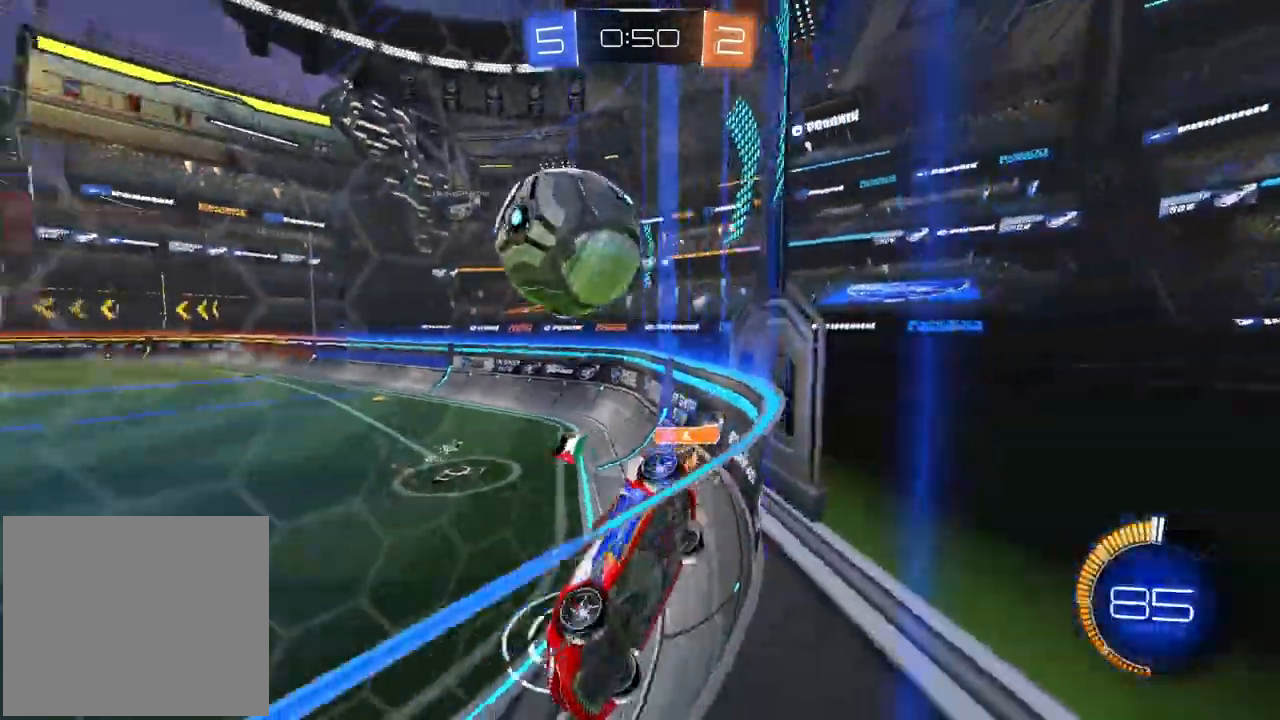
{"dt_ms": 500, "buttons": ["R2"], "left_stick": "right", "right_stick": "center", "events": [[50, "L2", "down"], [50, "left_stick", "left"], [167, "L2", "up"], [200, "left_stick", "center"], [300, "left_stick", "right"]]}
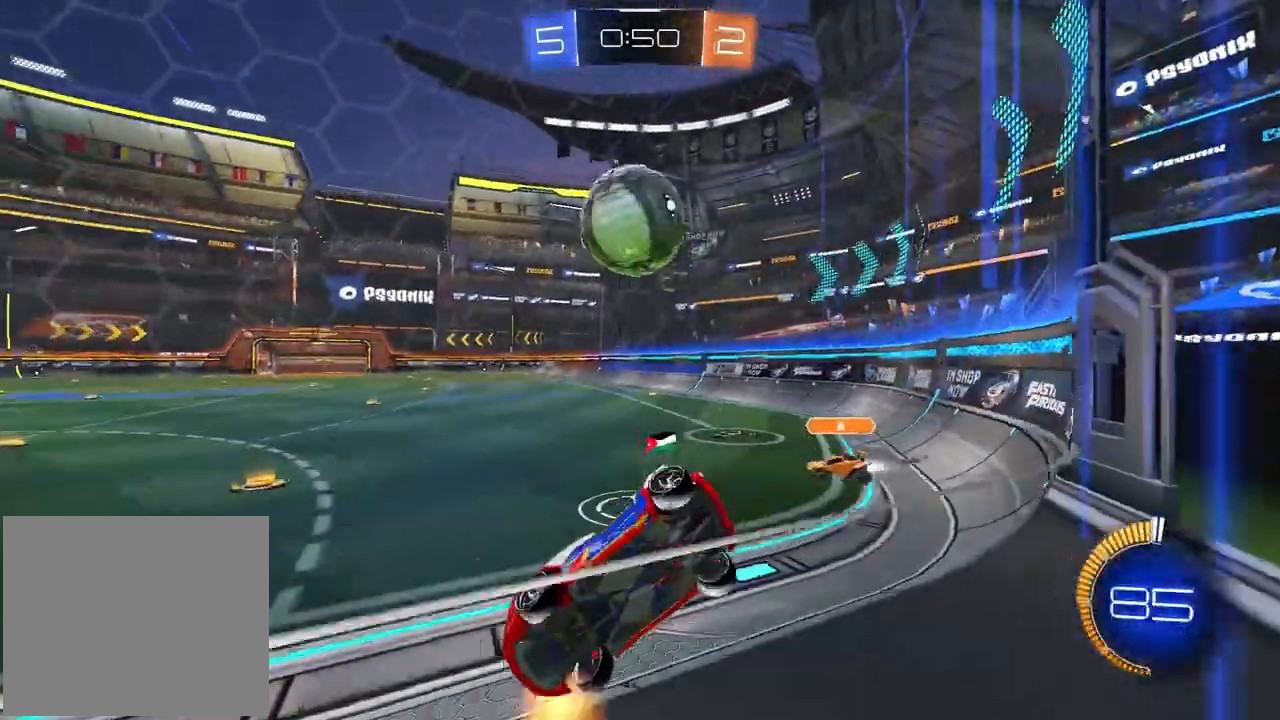
{"dt_ms": 500, "buttons": ["CROSS", "R1", "R2"], "left_stick": "down-right", "right_stick": "center", "events": [[317, "CROSS", "down"], [333, "R1", "down"], [333, "left_stick", "down-right"]]}
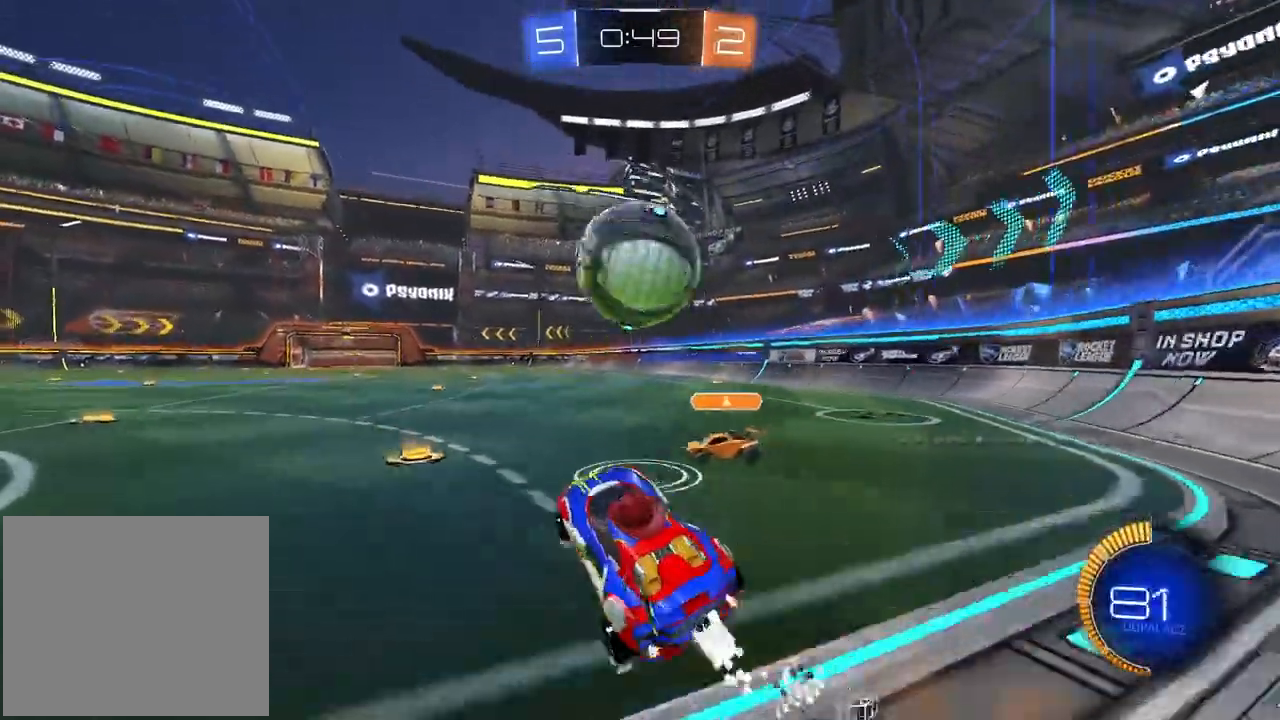
{"dt_ms": 1000, "buttons": ["L2"], "left_stick": "up", "right_stick": "center"}
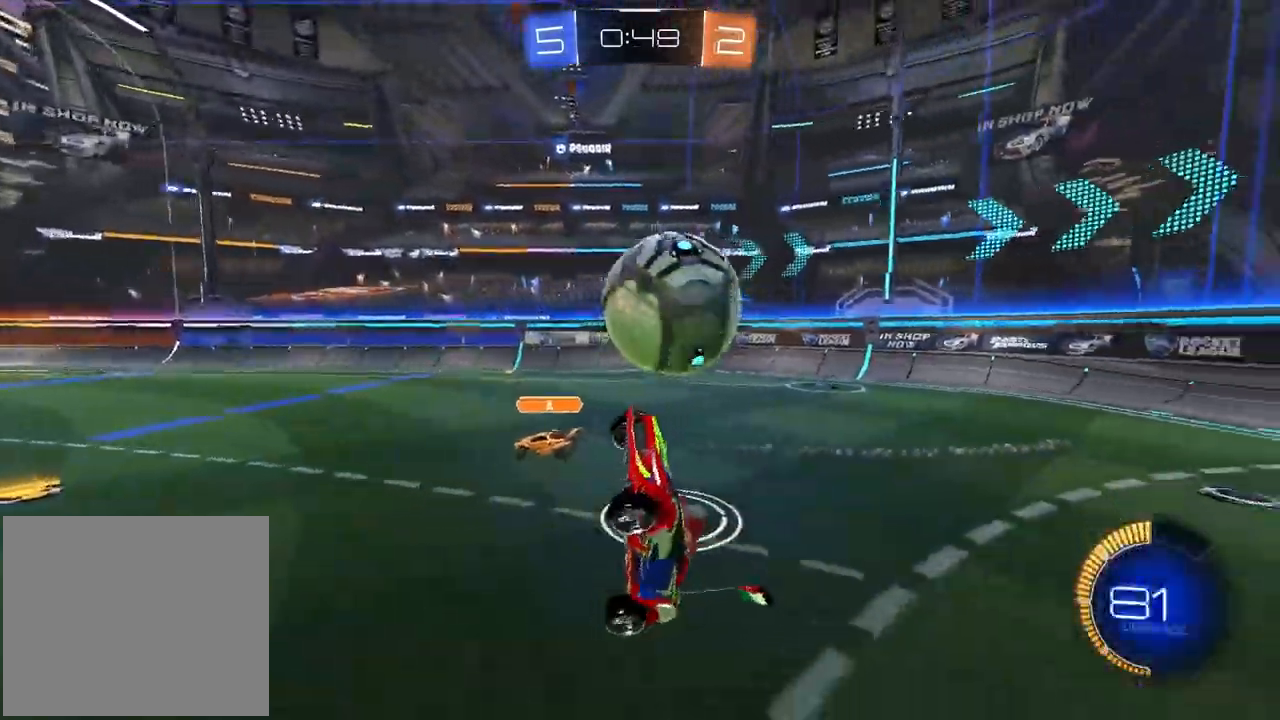
{"dt_ms": 500, "buttons": ["L2"], "left_stick": "right", "right_stick": "center", "events": [[67, "left_stick", "up-right"], [100, "L2", "up"], [317, "L2", "down"], [367, "left_stick", "right"]]}
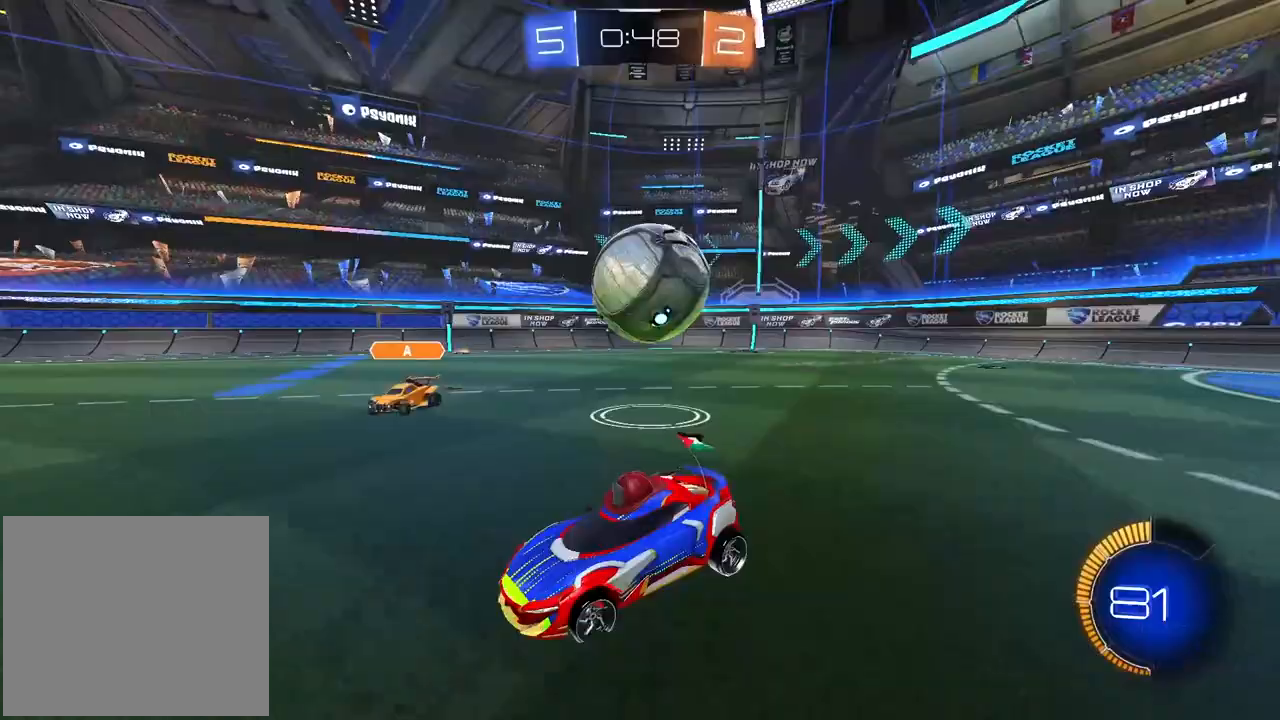
{"dt_ms": 500, "buttons": ["L2"], "left_stick": "center", "right_stick": "center", "events": [[217, "left_stick", "center"]]}
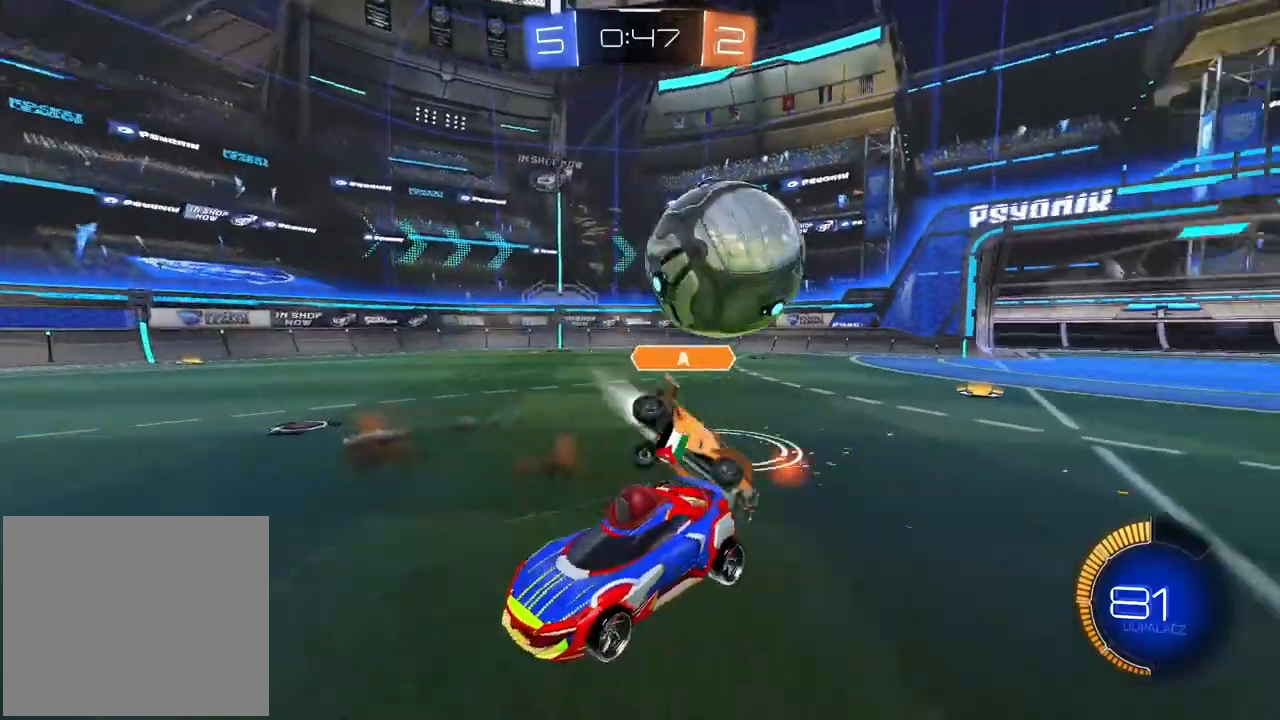
{"dt_ms": 500, "buttons": ["CROSS"], "left_stick": "down", "right_stick": "center", "events": [[217, "left_stick", "down-left"], [467, "CROSS", "down"], [467, "left_stick", "down"], [500, "L2", "up"]]}
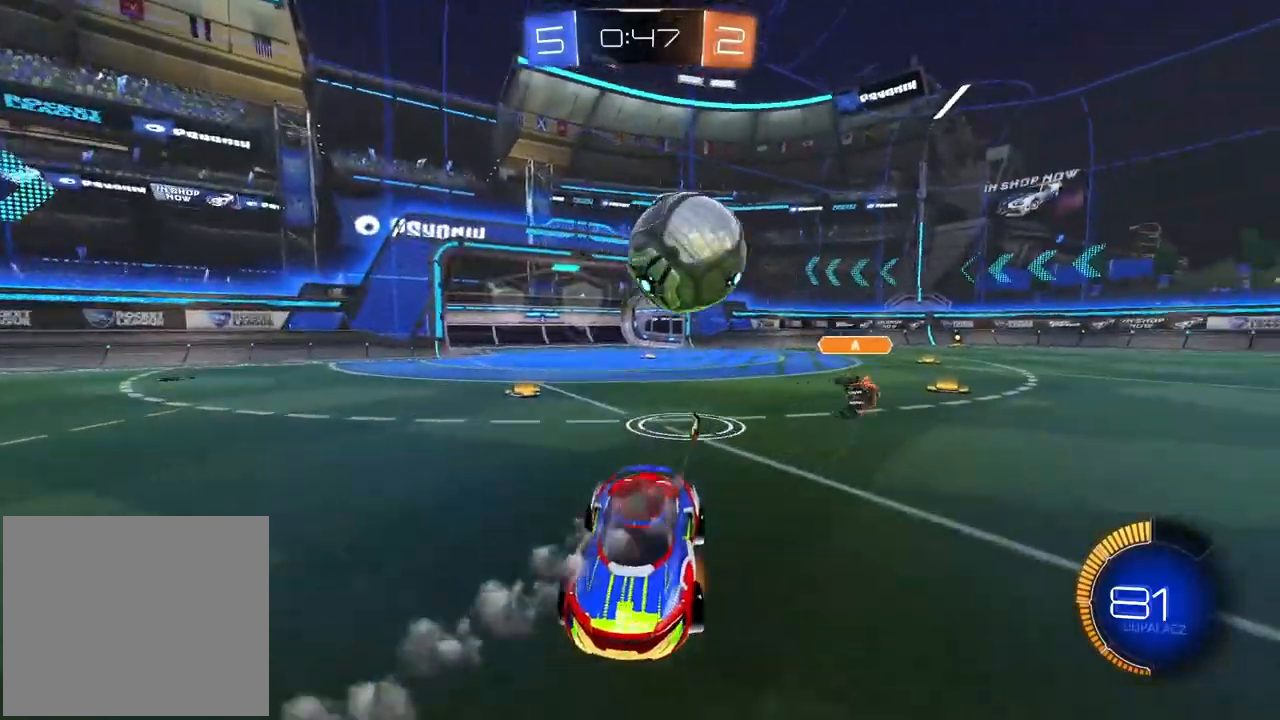
{"dt_ms": 500, "buttons": ["L2", "R2"], "left_stick": "up", "right_stick": "center", "events": [[50, "CROSS", "up"], [83, "CROSS", "down"], [317, "R2", "down"], [383, "L2", "down"], [383, "left_stick", "up"], [450, "CROSS", "up"]]}
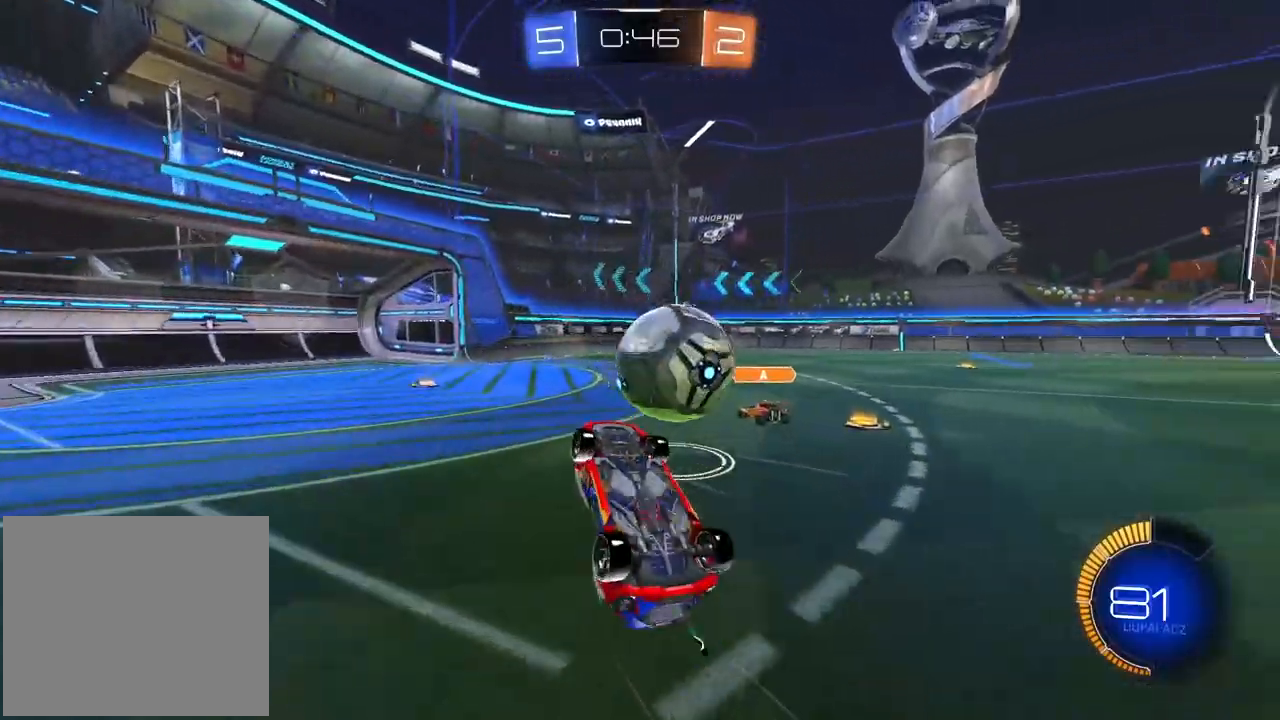
{"dt_ms": 500, "buttons": [], "left_stick": "center", "right_stick": "center", "events": [[33, "R2", "up"], [467, "L2", "up"], [467, "left_stick", "center"]]}
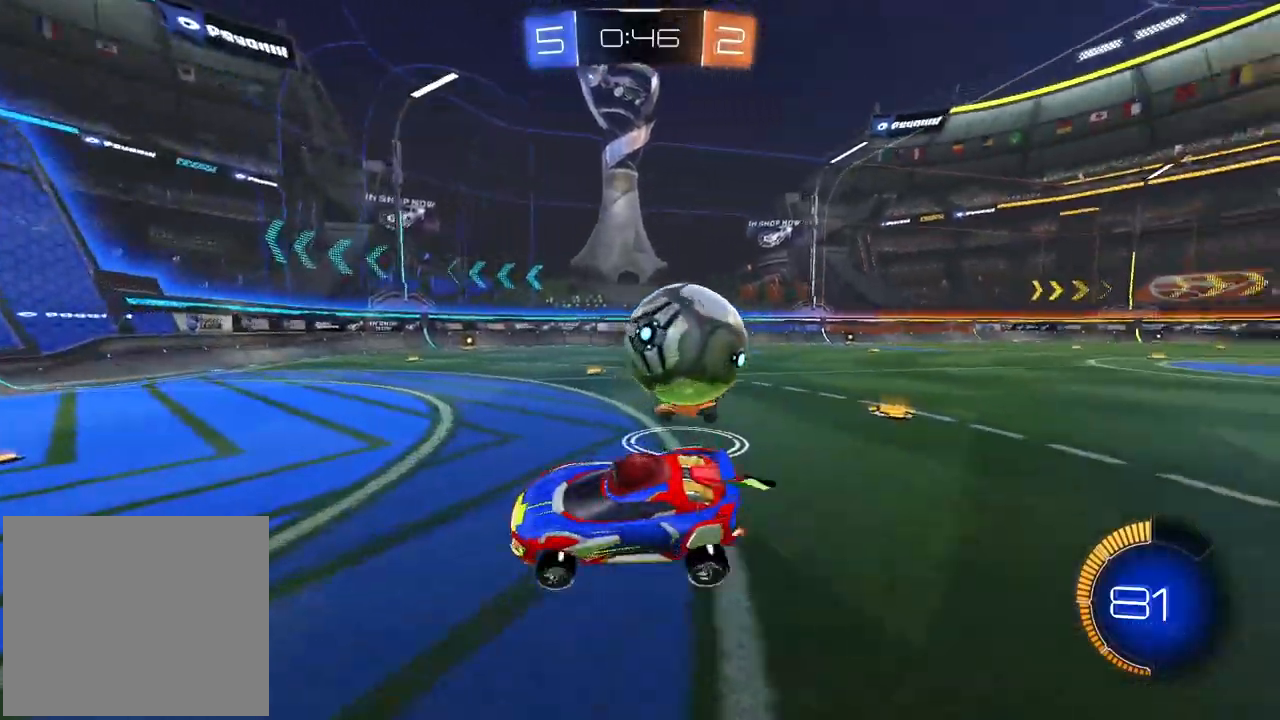
{"dt_ms": 500, "buttons": ["L2"], "left_stick": "center", "right_stick": "center", "events": [[100, "left_stick", "left"], [167, "left_stick", "center"], [450, "L2", "down"]]}
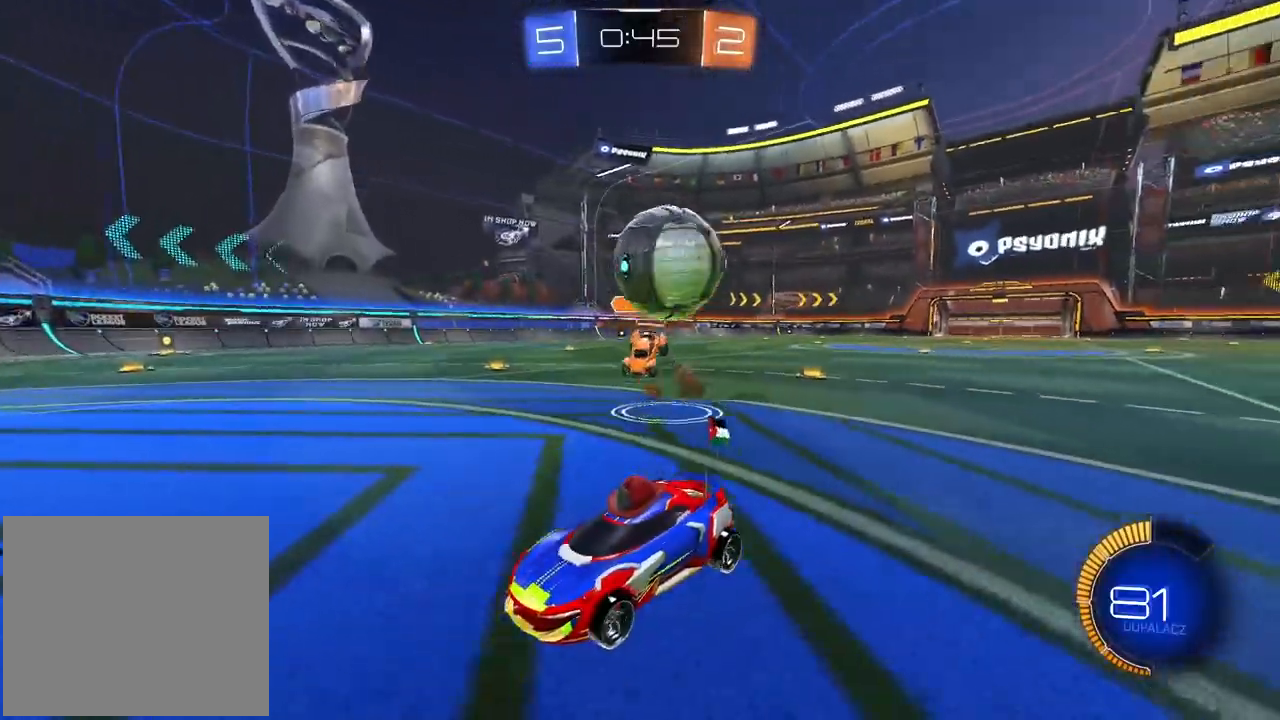
{"dt_ms": 500, "buttons": [], "left_stick": "center", "right_stick": "center", "events": [[83, "L2", "up"], [100, "left_stick", "left"], [150, "left_stick", "center"]]}
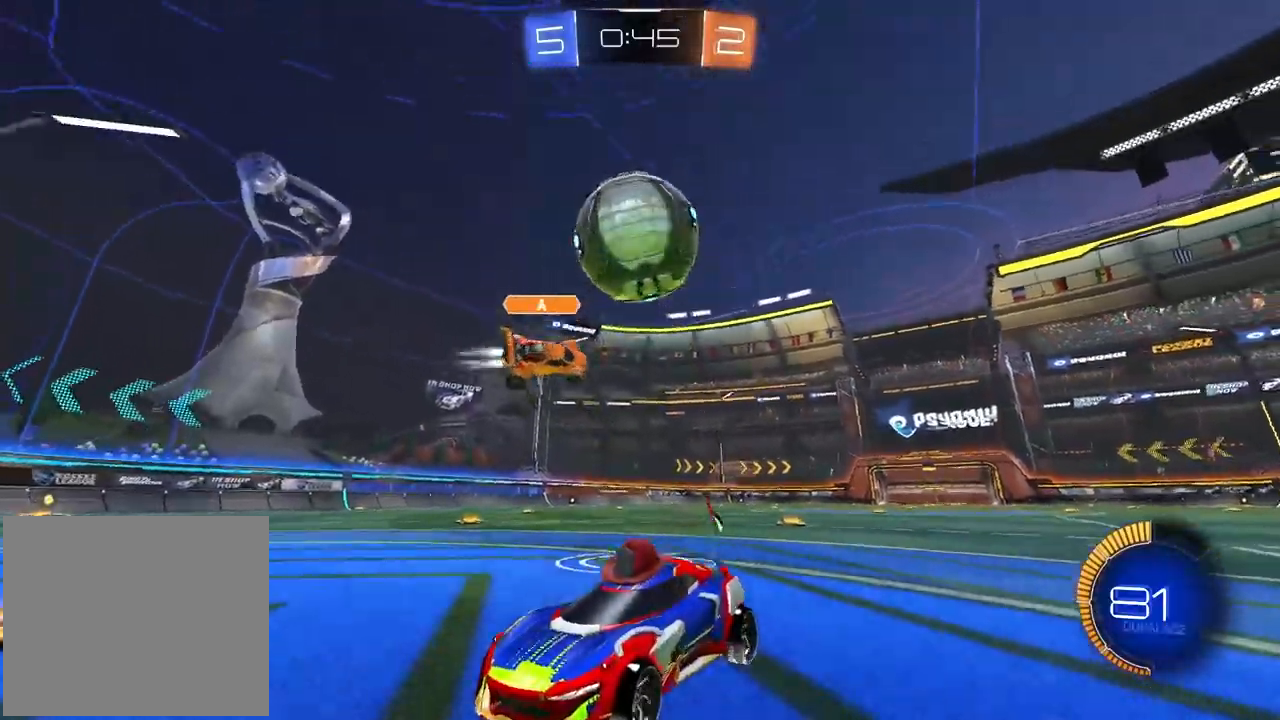
{"dt_ms": 500, "buttons": ["R2"], "left_stick": "center", "right_stick": "center", "events": [[117, "R2", "down"], [150, "R1", "down"], [367, "R1", "up"]]}
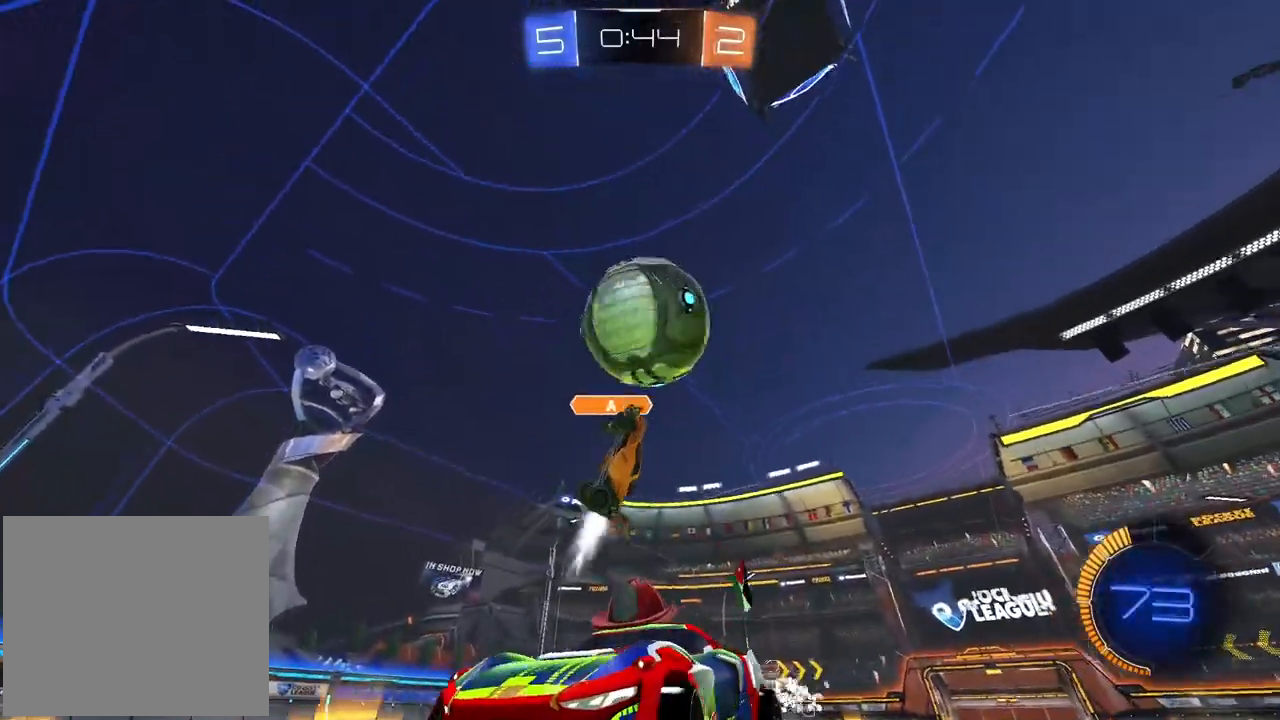
{"dt_ms": 500, "buttons": ["L2"], "left_stick": "right", "right_stick": "center", "events": [[333, "R2", "up"], [367, "left_stick", "right"], [500, "L2", "down"]]}
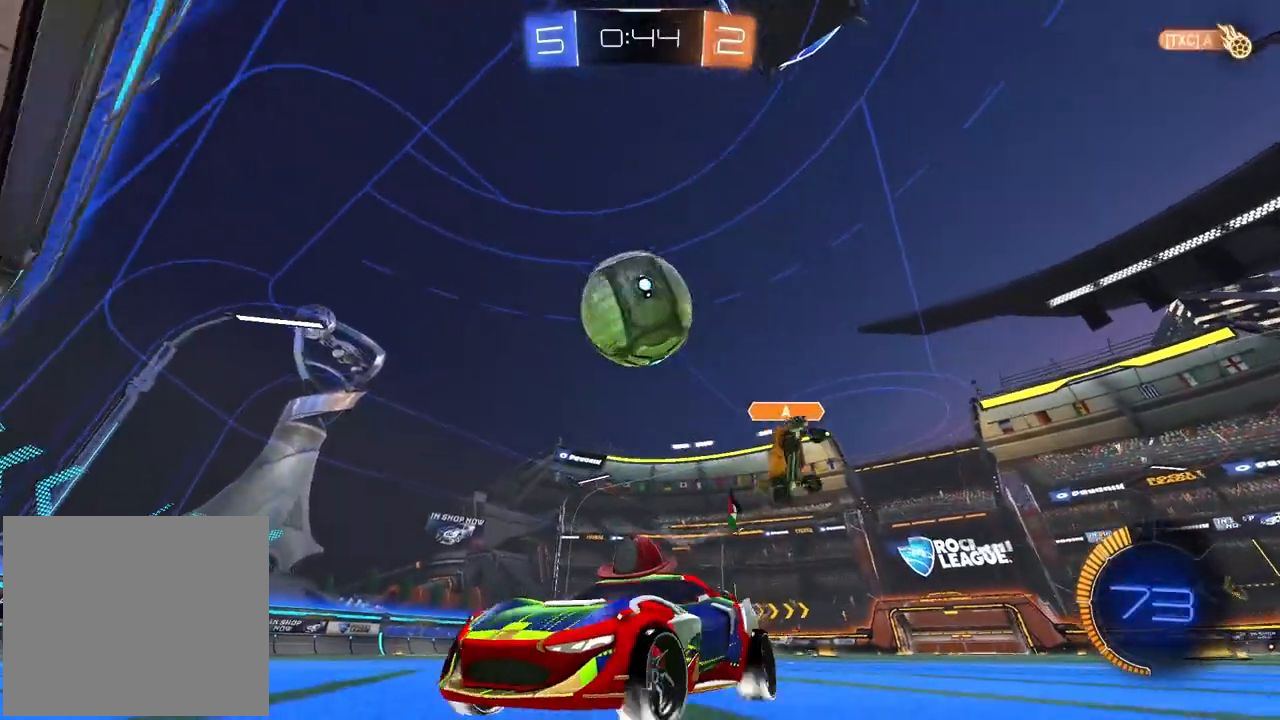
{"dt_ms": 500, "buttons": [], "left_stick": "down-right", "right_stick": "center", "events": [[33, "left_stick", "center"], [67, "L2", "up"], [83, "CROSS", "down"], [117, "left_stick", "down-right"], [283, "CROSS", "up"]]}
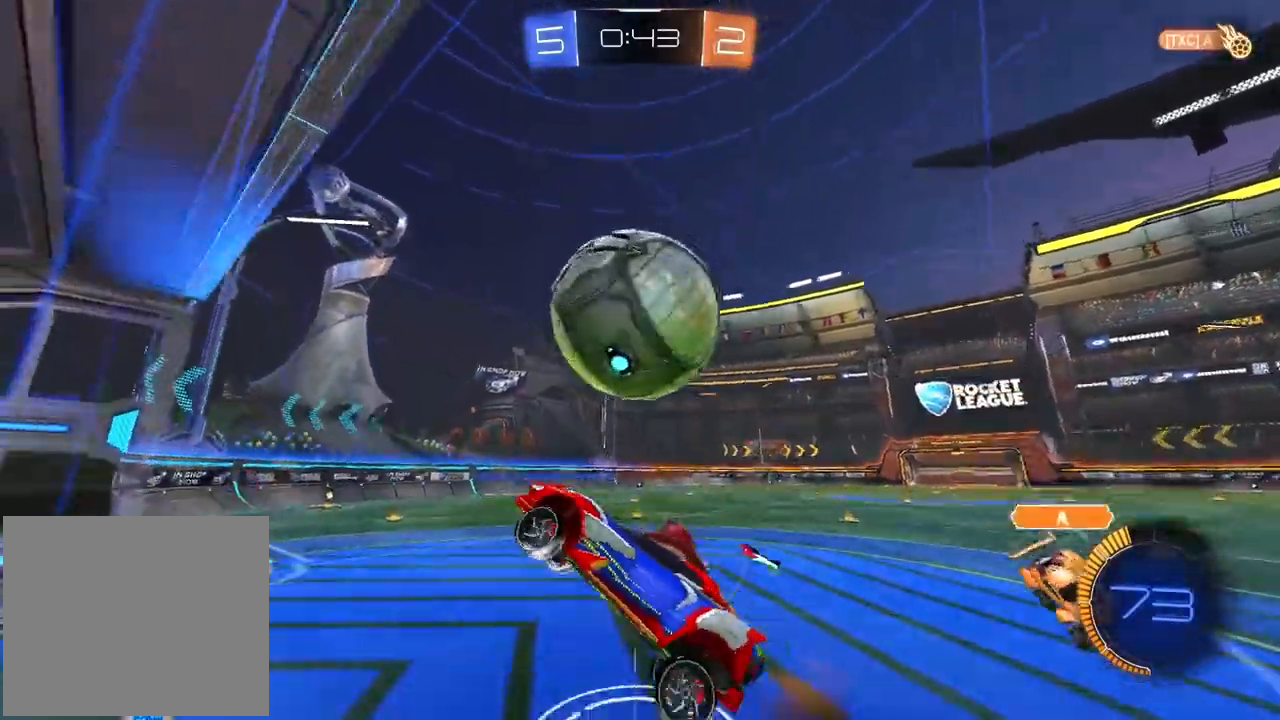
{"dt_ms": 500, "buttons": ["R1"], "left_stick": "down", "right_stick": "center", "events": [[67, "R1", "down"], [167, "CROSS", "down"], [167, "left_stick", "up"], [217, "L3", "down"], [267, "left_stick", "down"], [300, "L3", "up"], [333, "R2", "down"], [350, "CROSS", "up"], [467, "R2", "up"]]}
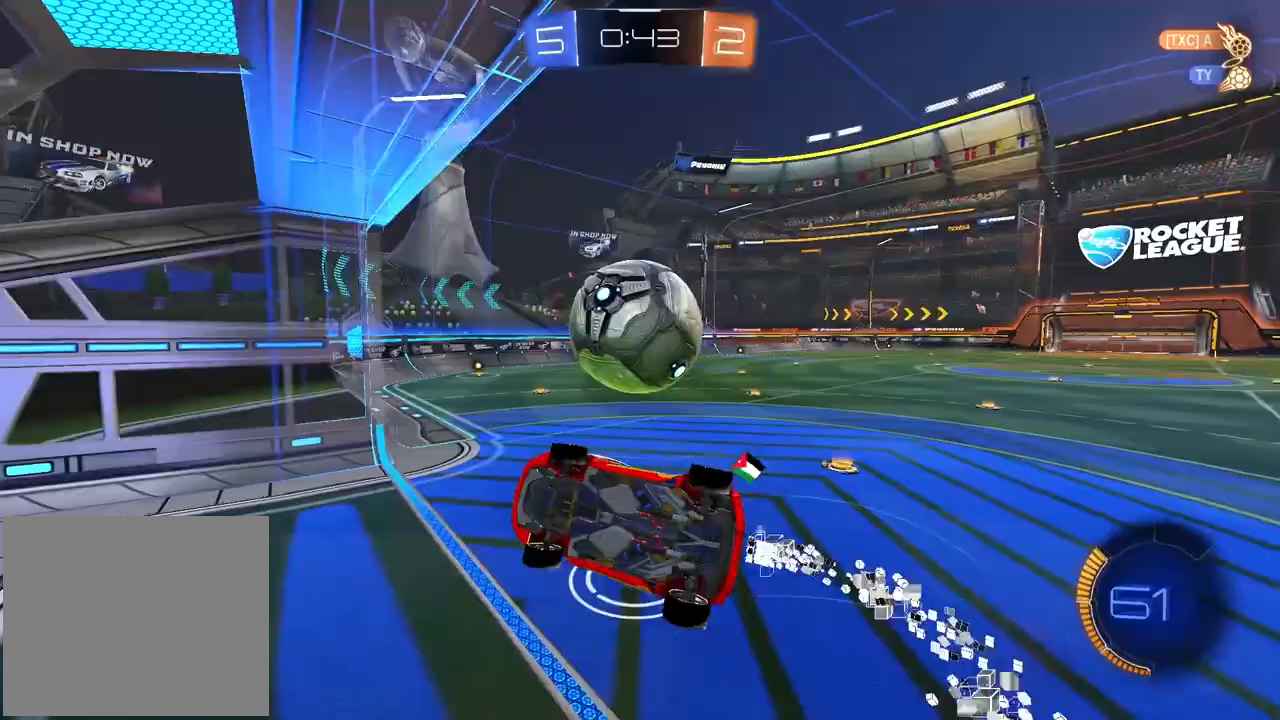
{"dt_ms": 500, "buttons": ["L2"], "left_stick": "up", "right_stick": "center", "events": [[50, "R2", "down"], [117, "R2", "up"], [150, "L2", "down"], [150, "R1", "up"], [183, "L1", "down"], [233, "L1", "up"], [267, "left_stick", "up"], [400, "L1", "down"], [483, "L1", "up"]]}
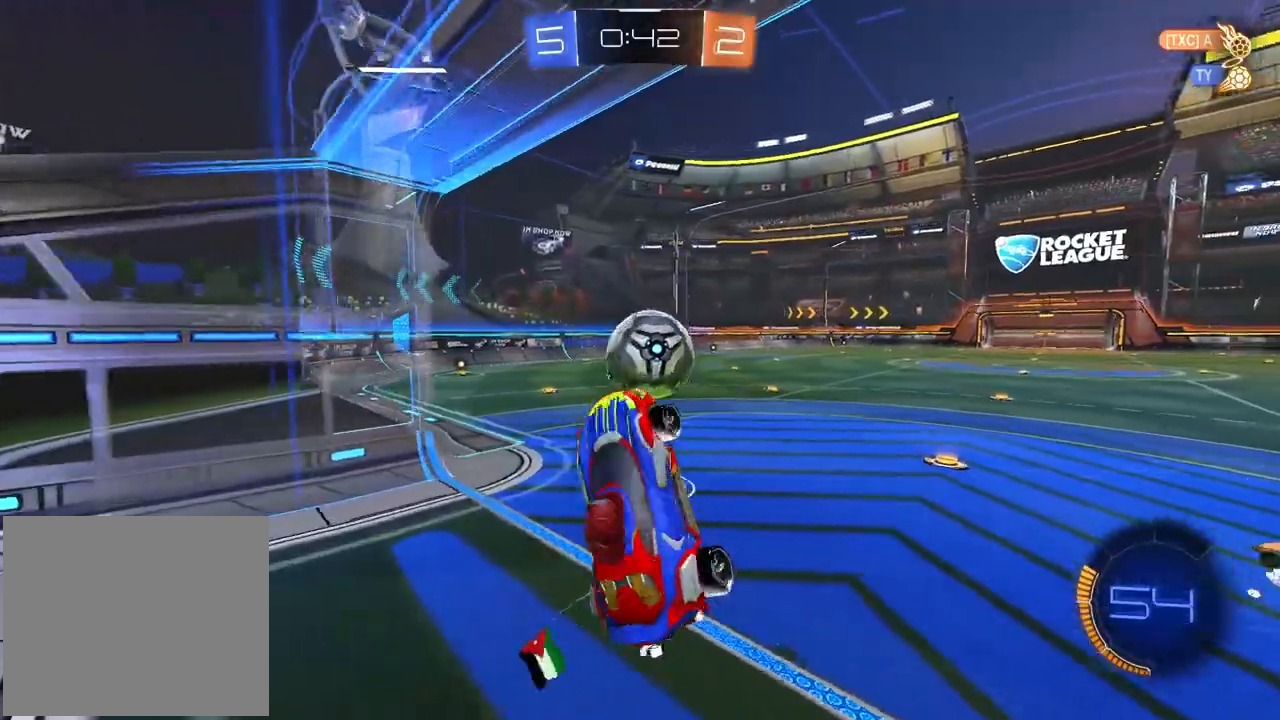
{"dt_ms": 500, "buttons": ["R2"], "left_stick": "up-right", "right_stick": "center", "events": [[67, "L2", "up"], [83, "R2", "down"], [167, "left_stick", "center"], [433, "left_stick", "right"], [500, "left_stick", "up-right"]]}
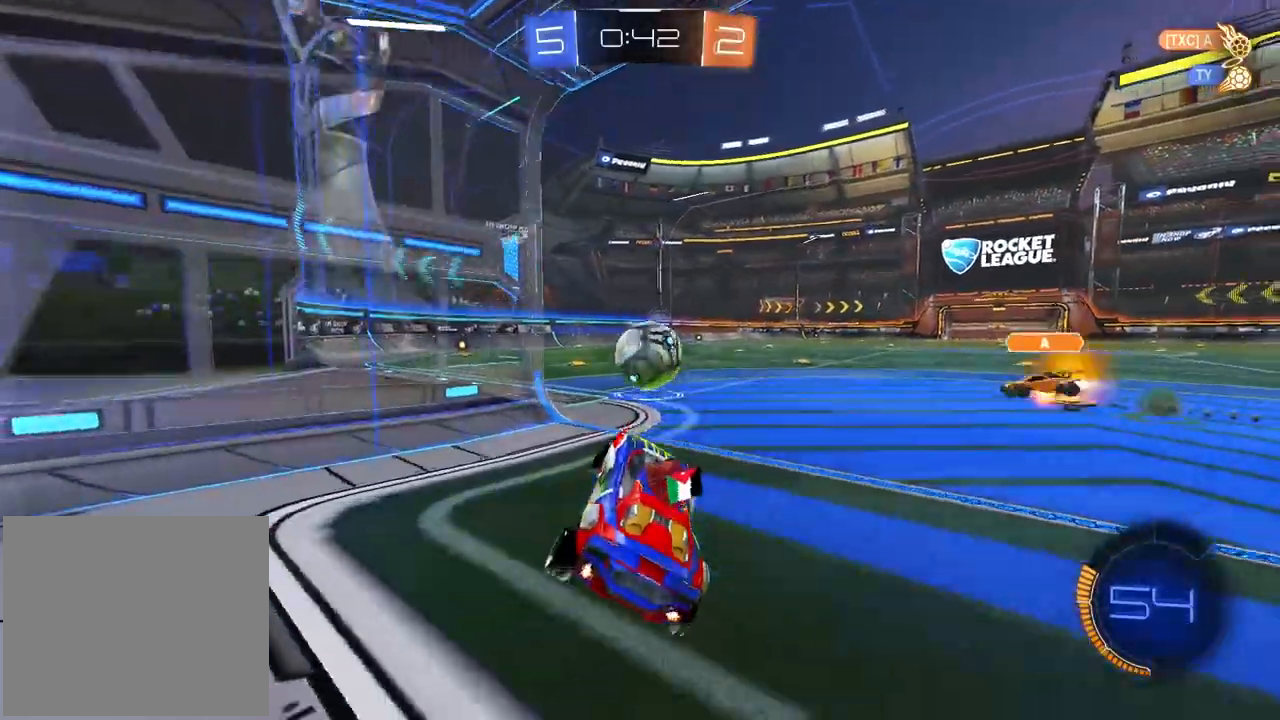
{"dt_ms": 500, "buttons": ["R2"], "left_stick": "center", "right_stick": "center", "events": [[417, "left_stick", "center"]]}
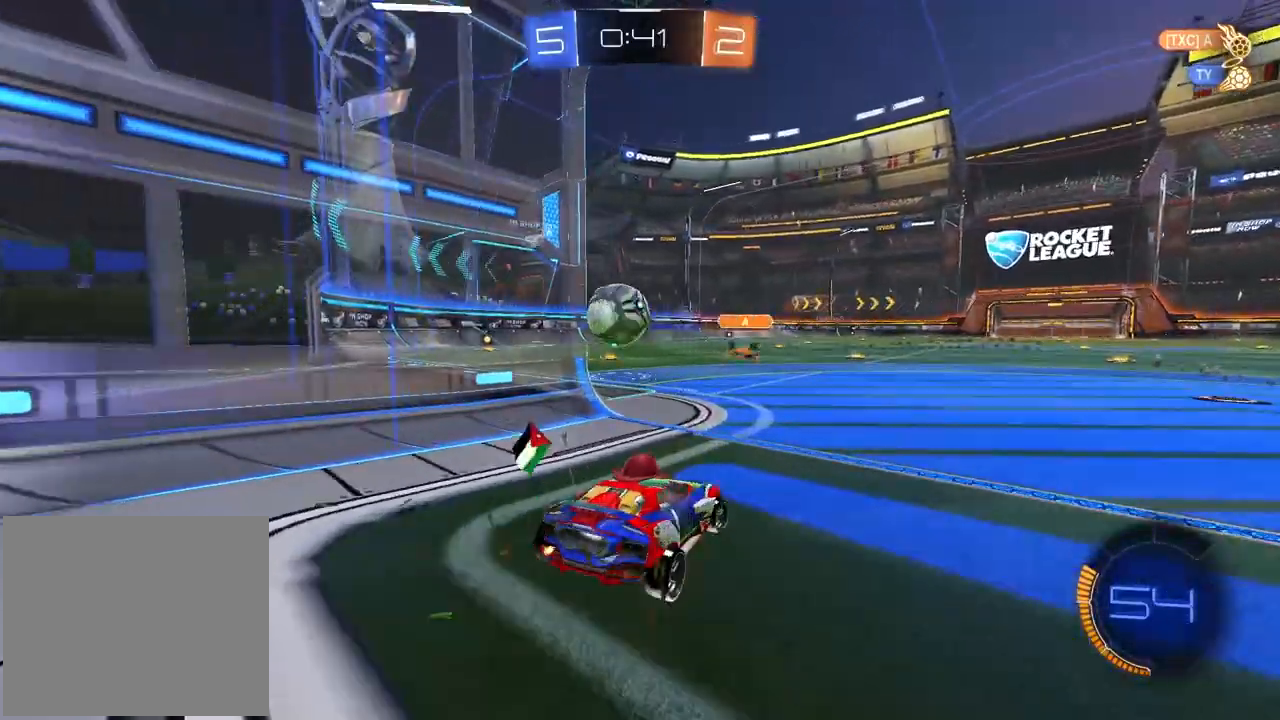
{"dt_ms": 500, "buttons": ["R1", "R2"], "left_stick": "center", "right_stick": "center", "events": [[117, "left_stick", "left"], [217, "R1", "down"], [317, "R1", "up"], [417, "left_stick", "center"], [483, "R1", "down"]]}
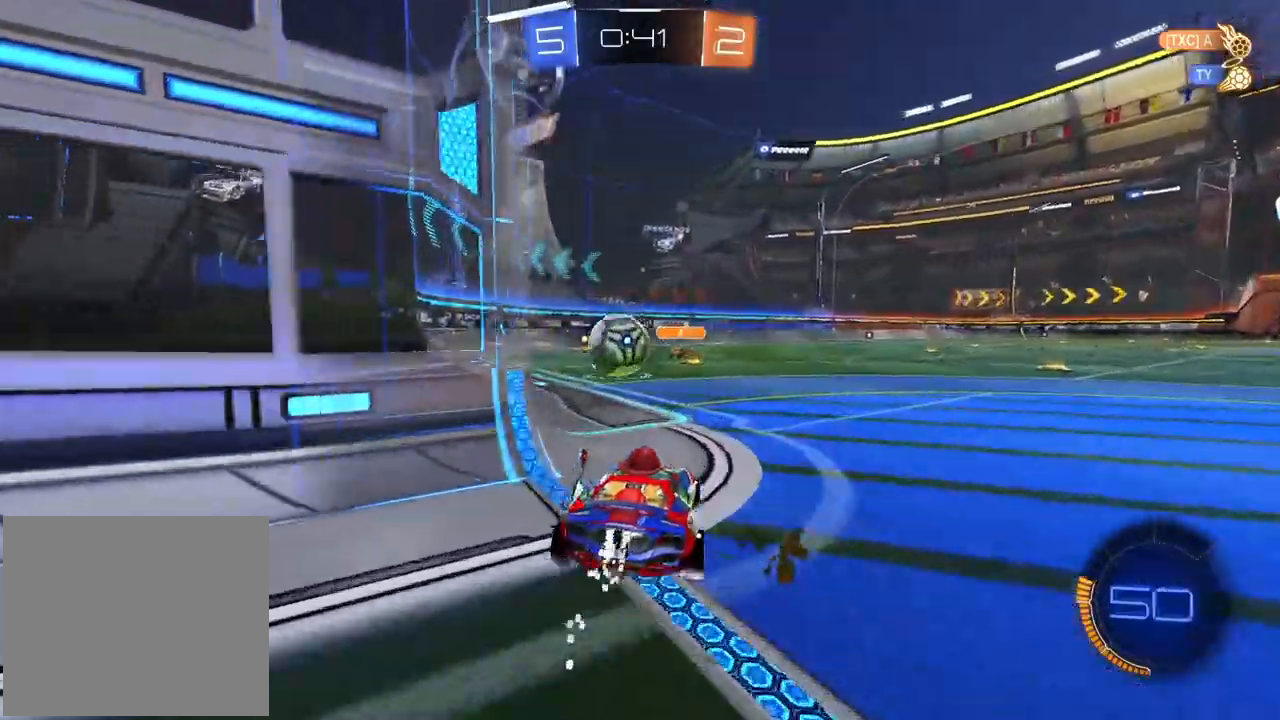
{"dt_ms": 500, "buttons": ["R2"], "left_stick": "center", "right_stick": "center", "events": [[17, "left_stick", "left"], [333, "left_stick", "center"], [433, "R1", "up"]]}
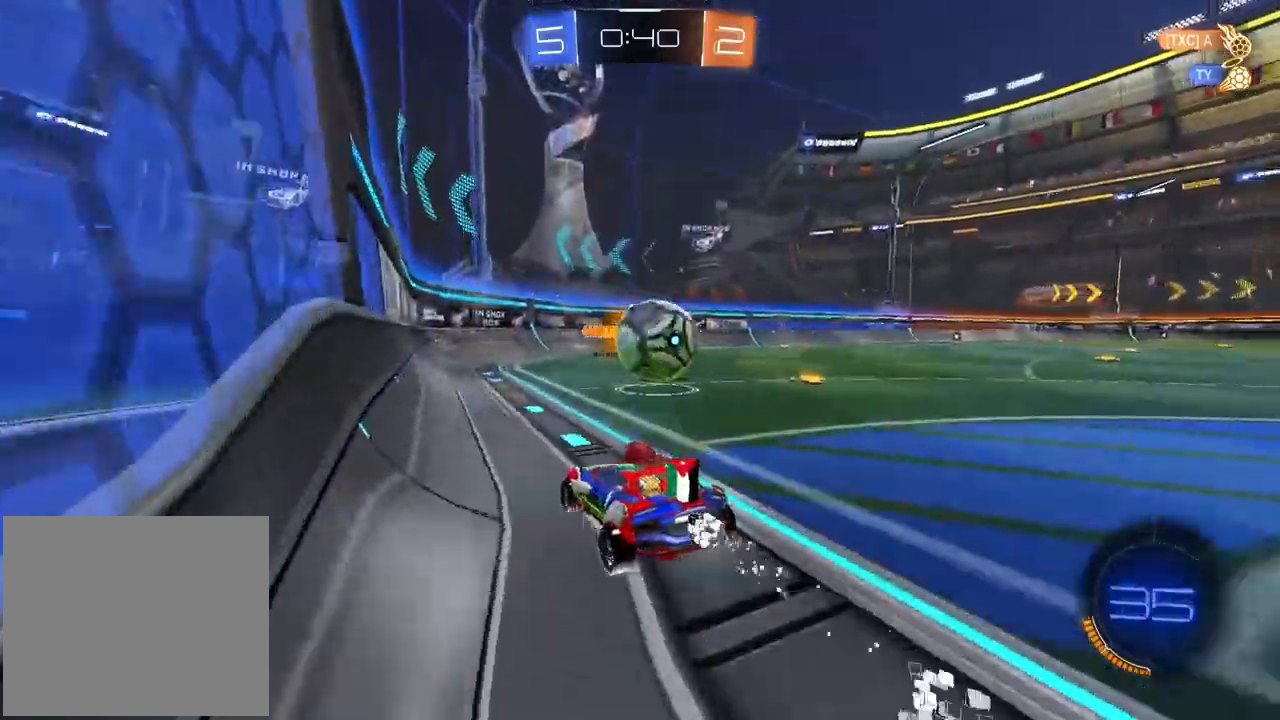
{"dt_ms": 500, "buttons": ["R2"], "left_stick": "right", "right_stick": "center", "events": [[67, "TRIANGLE", "down"], [200, "TRIANGLE", "up"], [250, "left_stick", "right"], [283, "L1", "down"], [417, "L1", "up"]]}
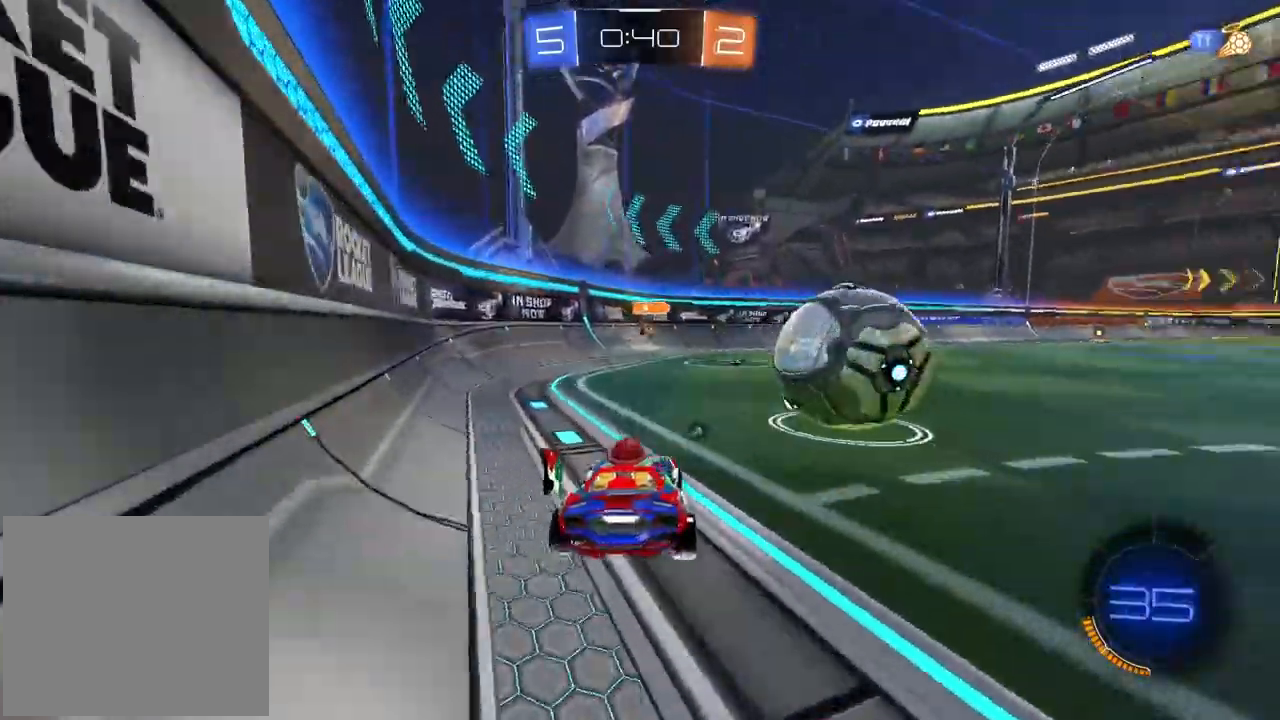
{"dt_ms": 500, "buttons": ["R1", "R2"], "left_stick": "left", "right_stick": "center", "events": [[133, "R1", "down"], [267, "left_stick", "left"], [417, "left_stick", "center"], [500, "left_stick", "left"]]}
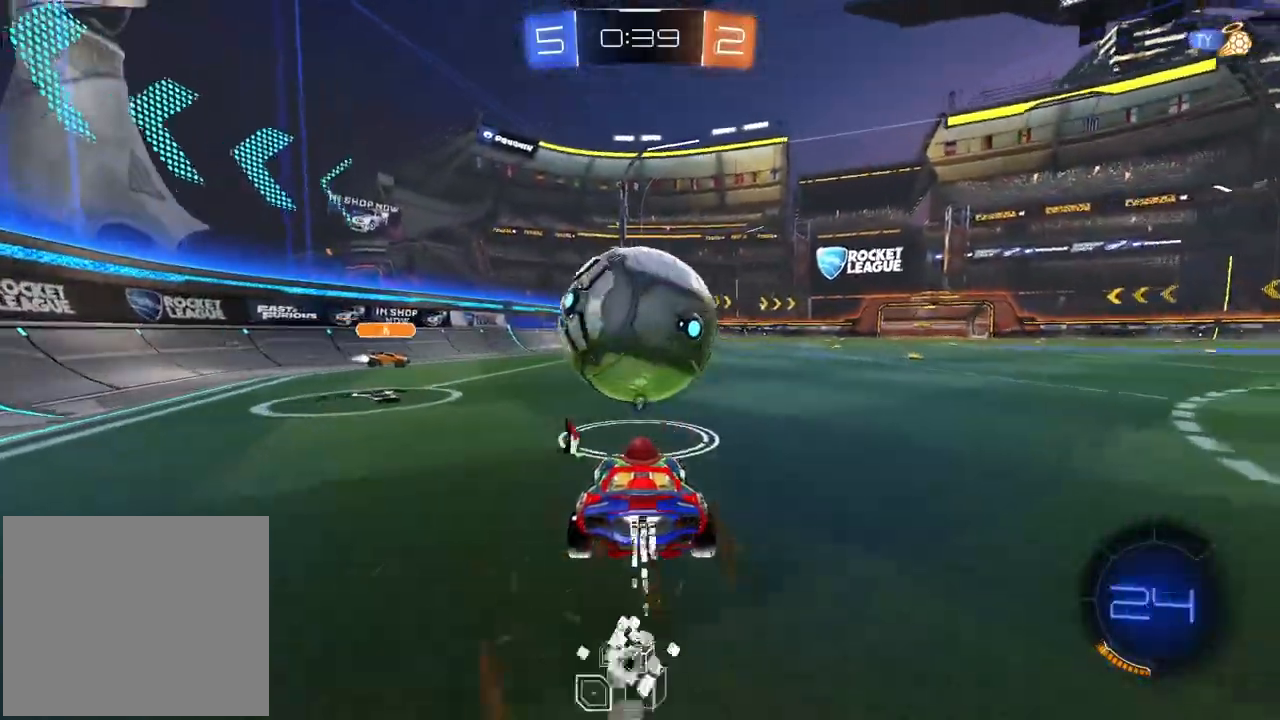
{"dt_ms": 500, "buttons": ["R2"], "left_stick": "right", "right_stick": "center", "events": [[50, "left_stick", "center"], [100, "left_stick", "left"], [167, "R1", "up"], [267, "left_stick", "right"], [300, "L2", "down"], [400, "L2", "up"]]}
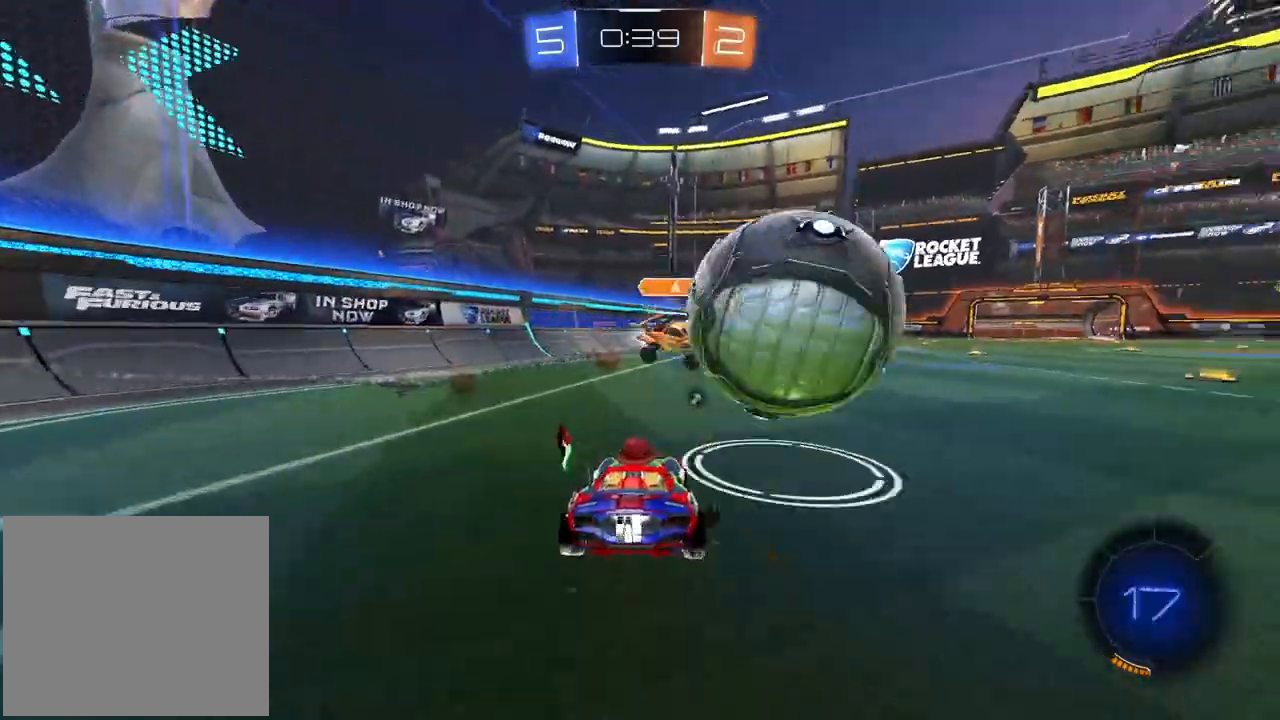
{"dt_ms": 500, "buttons": ["R2"], "left_stick": "right", "right_stick": "center", "events": [[150, "TRIANGLE", "down"], [233, "L1", "down"], [283, "TRIANGLE", "up"], [333, "L1", "up"]]}
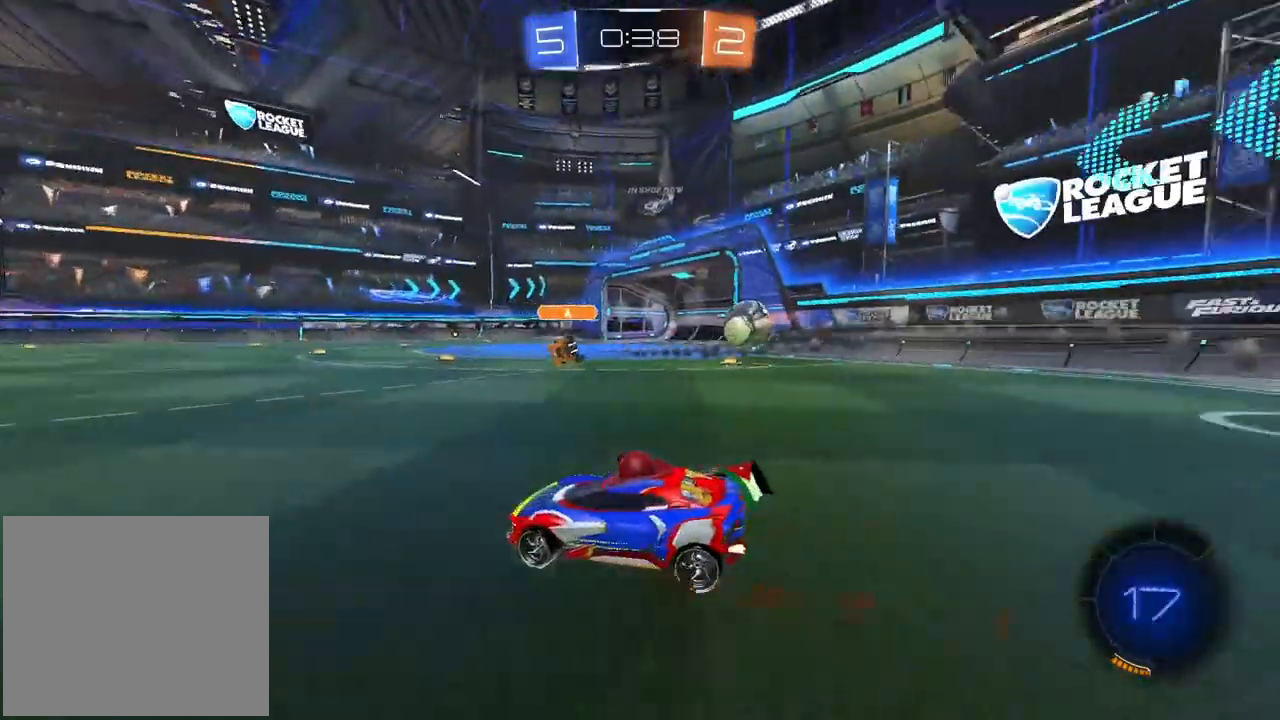
{"dt_ms": 500, "buttons": ["R2"], "left_stick": "right", "right_stick": "center", "events": []}
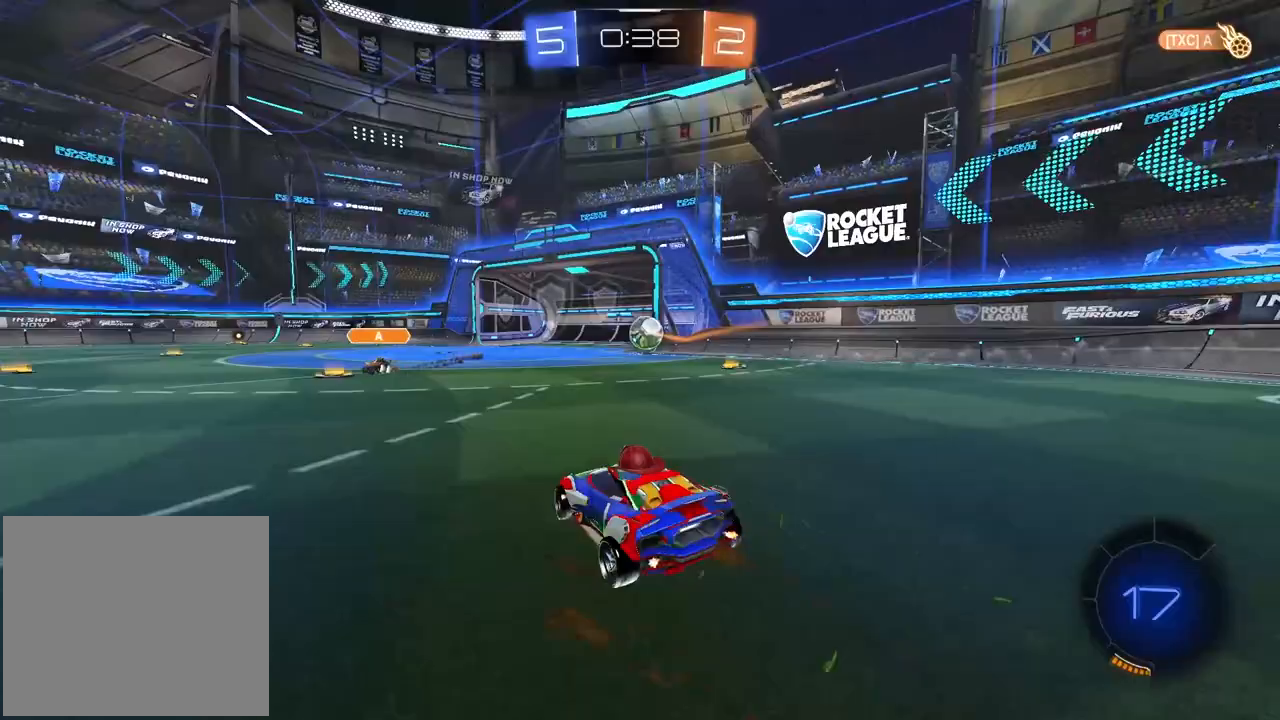
{"dt_ms": 500, "buttons": ["R2"], "left_stick": "center", "right_stick": "center", "events": [[283, "left_stick", "up-right"], [400, "left_stick", "center"]]}
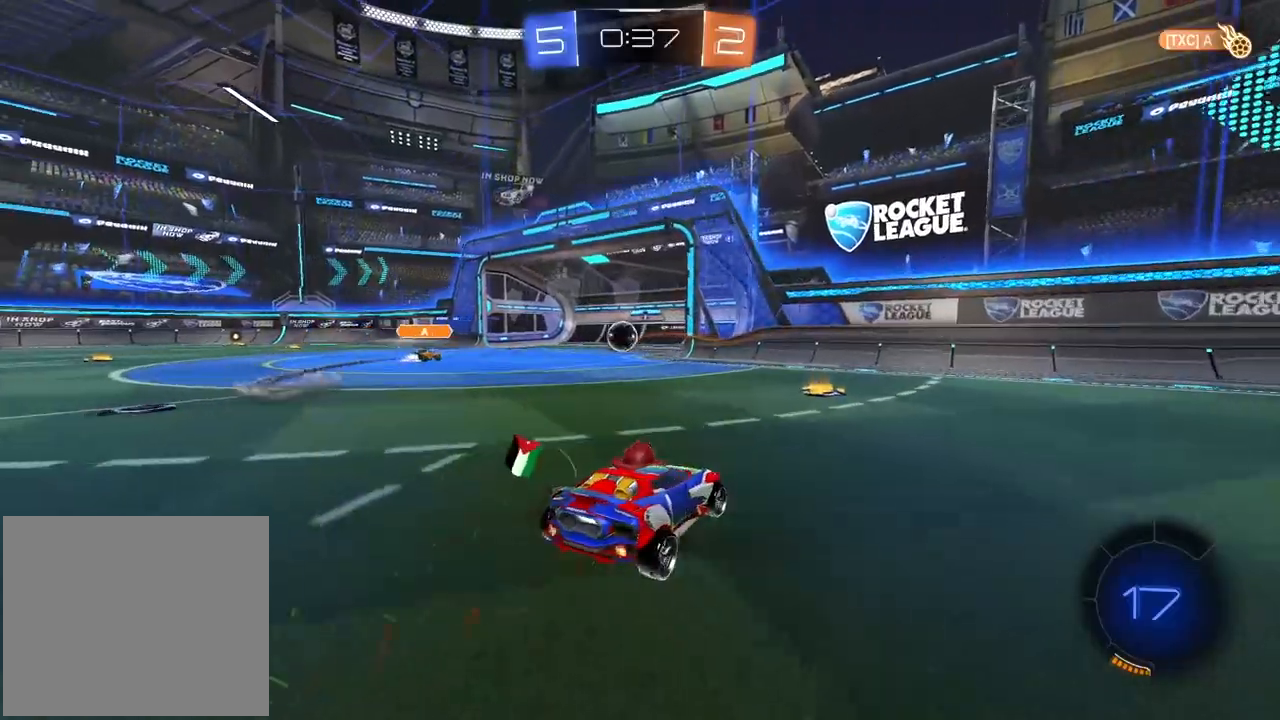
{"dt_ms": 500, "buttons": ["R2"], "left_stick": "center", "right_stick": "center", "events": []}
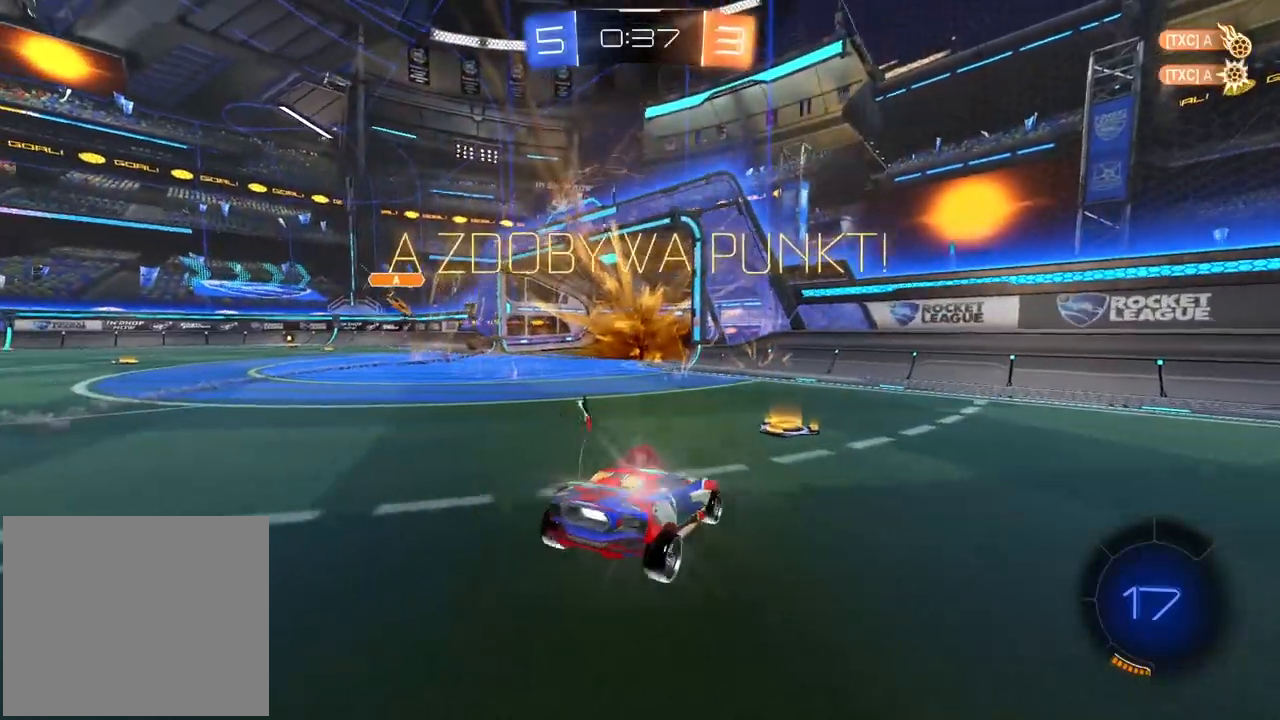
{"dt_ms": 500, "buttons": ["TRIANGLE", "R2"], "left_stick": "left", "right_stick": "center", "events": [[283, "left_stick", "left"], [383, "TRIANGLE", "down"]]}
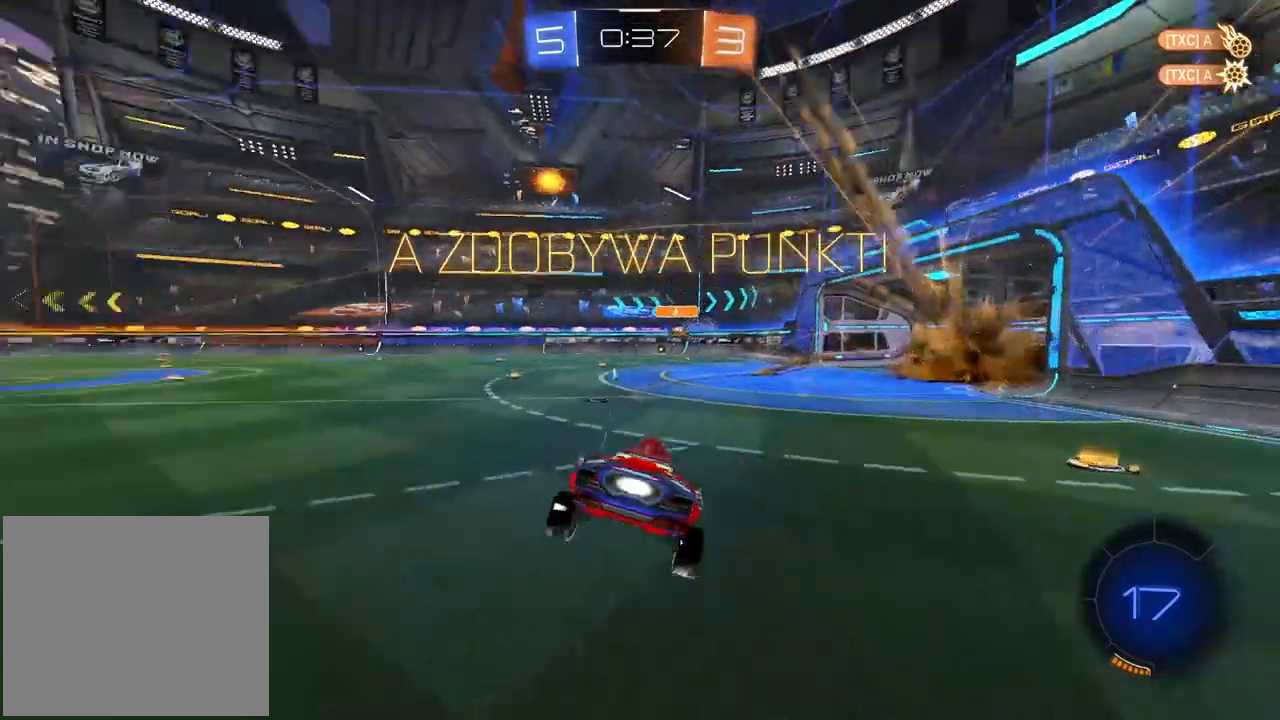
{"dt_ms": 500, "buttons": ["R2"], "left_stick": "center", "right_stick": "center", "events": [[33, "TRIANGLE", "up"], [67, "left_stick", "center"]]}
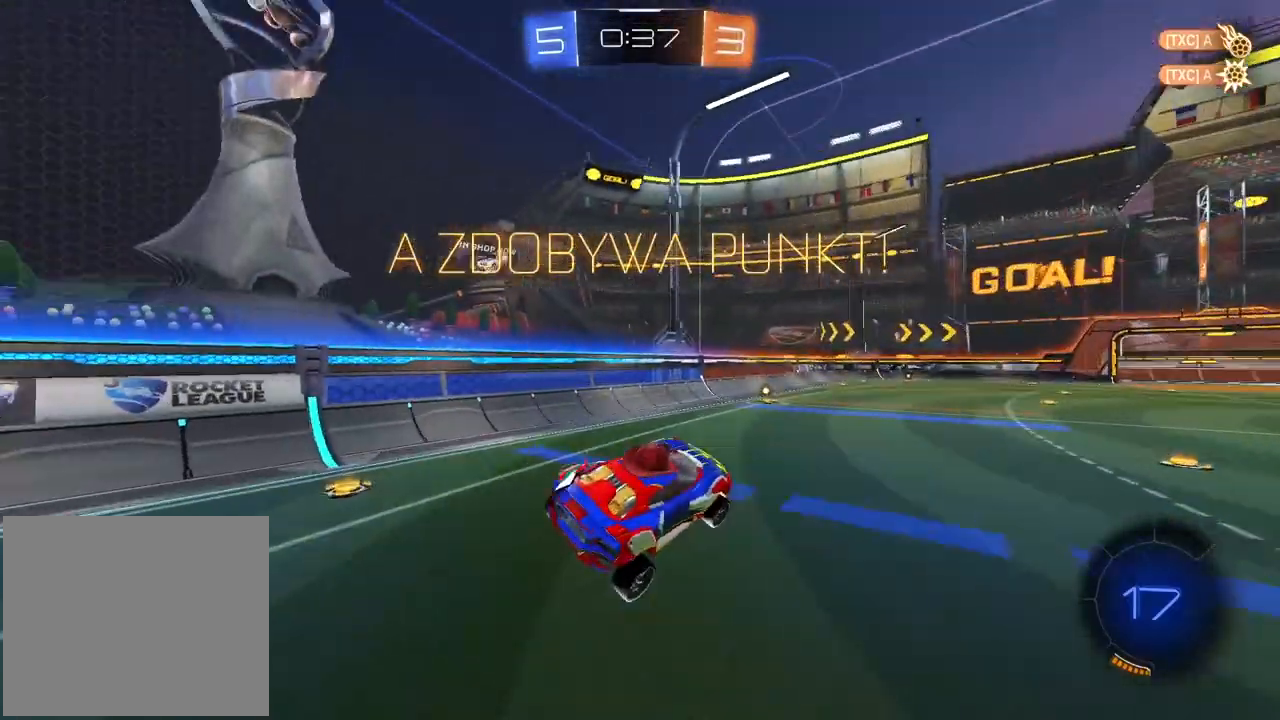
{"dt_ms": 500, "buttons": ["R2"], "left_stick": "right", "right_stick": "center", "events": [[367, "left_stick", "right"]]}